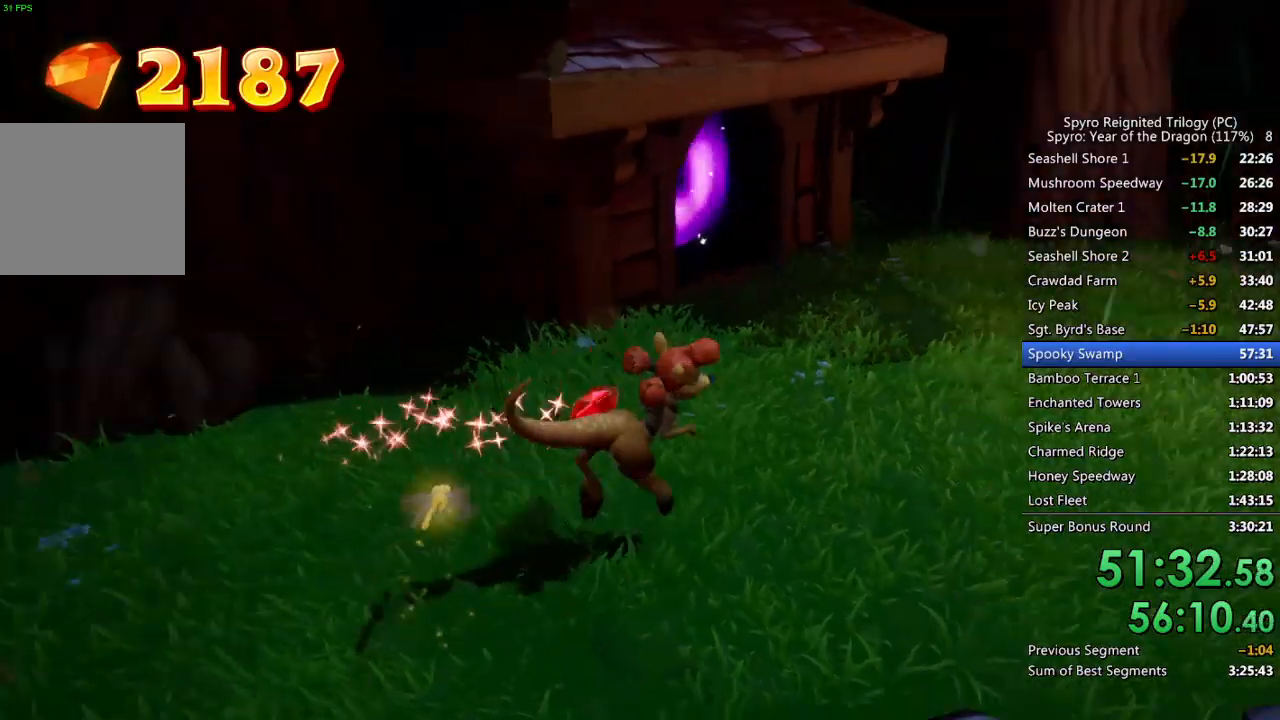
Gameplay with a controller (PlayStation layout); each line is a JSON object with the inputs held at the frame after it. "events" lists button and stick changes between this image and that frame as [ms after this image, input, new state], when the widget could be followed in between.
{"buttons": [], "left_stick": "up-right", "right_stick": "center", "events": [[367, "right_stick", "center"], [500, "left_stick", "up-right"]]}
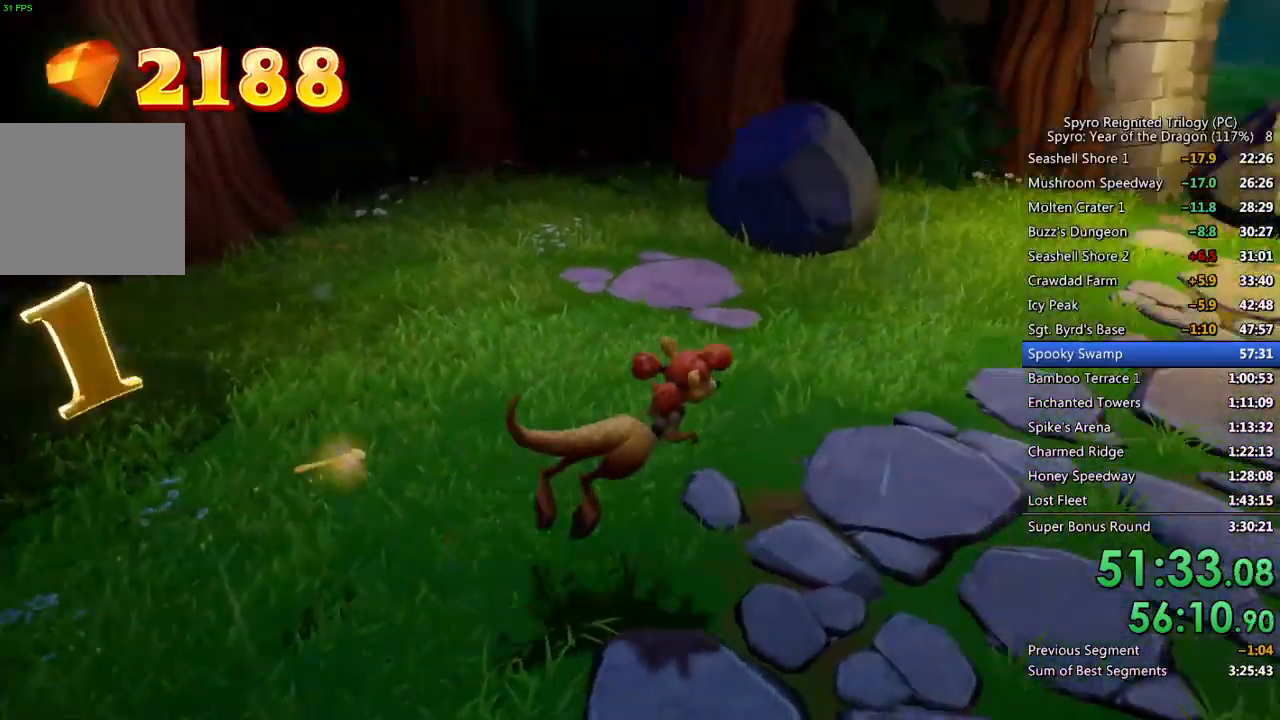
{"buttons": [], "left_stick": "up-right", "right_stick": "center", "events": [[17, "right_stick", "right"], [150, "right_stick", "center"], [283, "right_stick", "right"], [400, "right_stick", "center"]]}
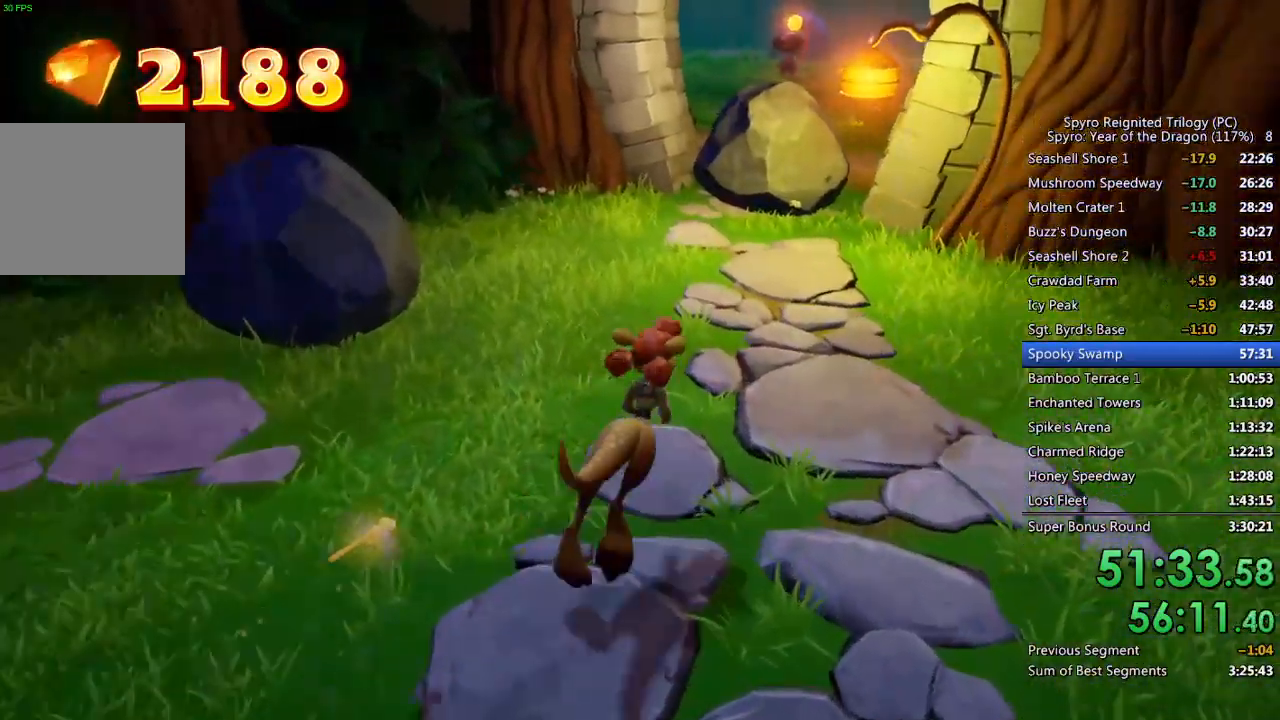
{"buttons": [], "left_stick": "up", "right_stick": "center", "events": [[50, "left_stick", "up"], [133, "right_stick", "right"], [250, "right_stick", "center"]]}
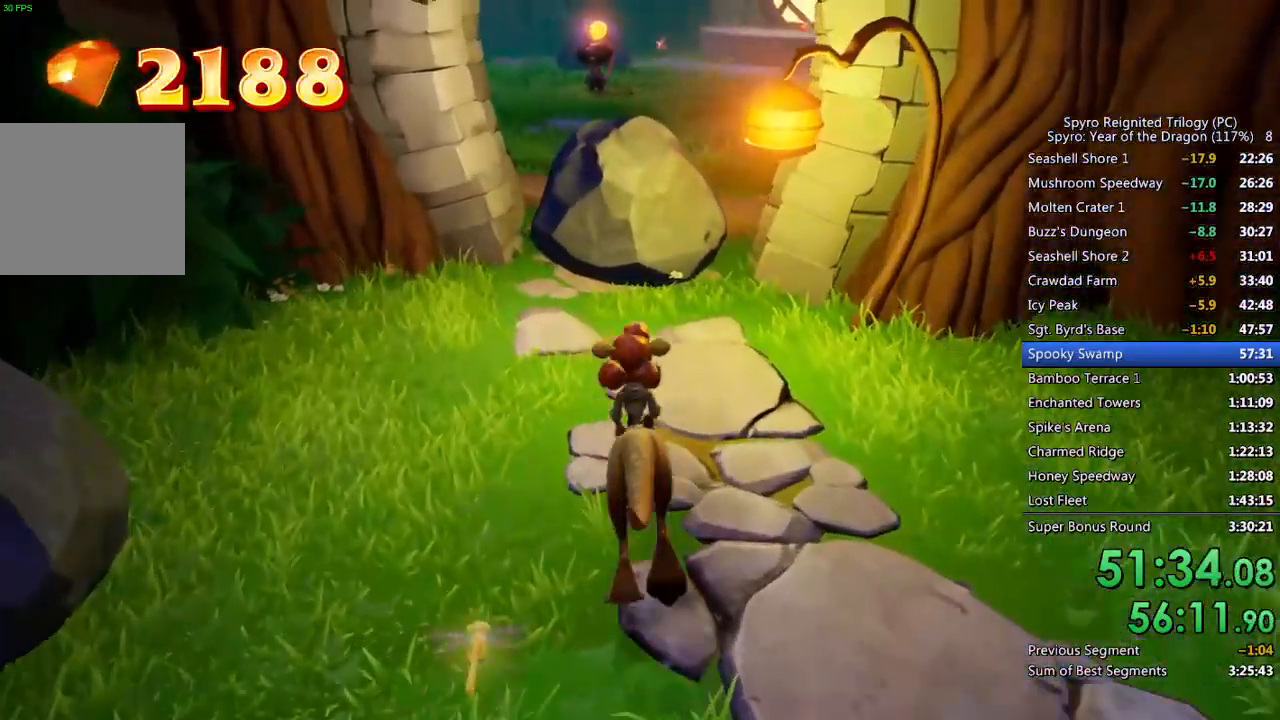
{"buttons": [], "left_stick": "up", "right_stick": "center", "events": [[350, "SQUARE", "down"], [467, "SQUARE", "up"]]}
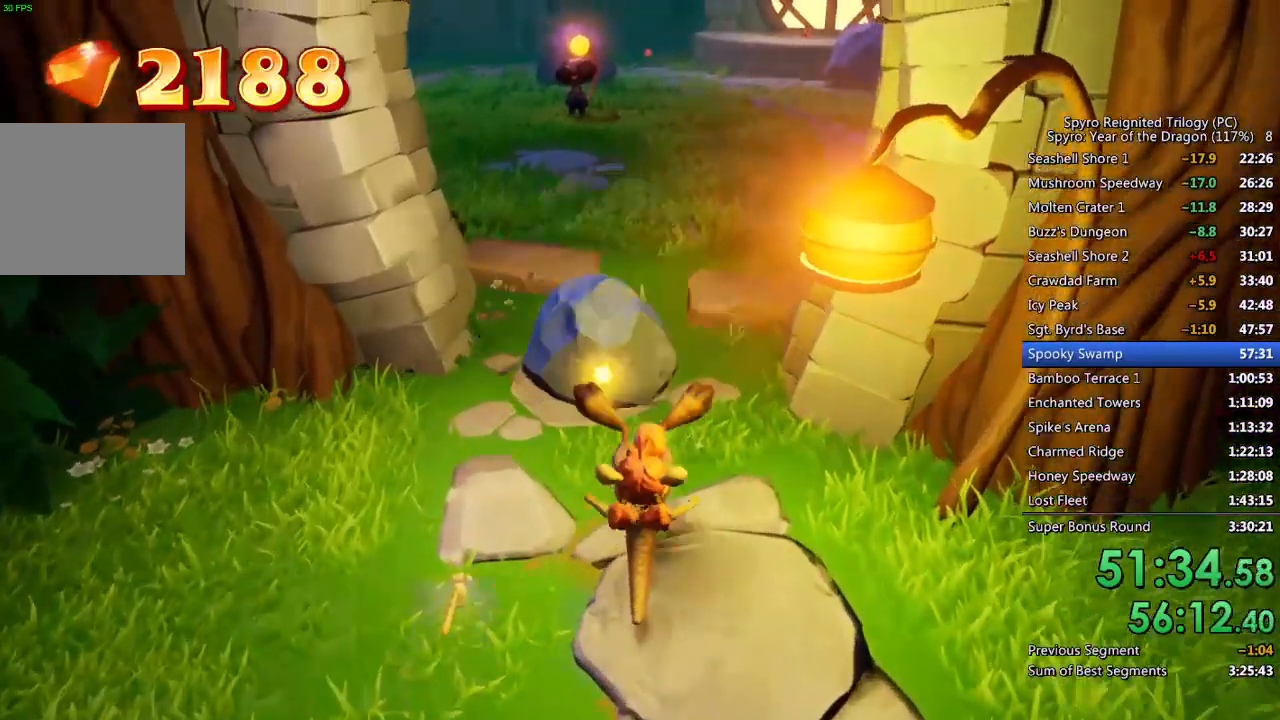
{"buttons": [], "left_stick": "up", "right_stick": "center", "events": [[50, "right_stick", "left"], [300, "right_stick", "center"]]}
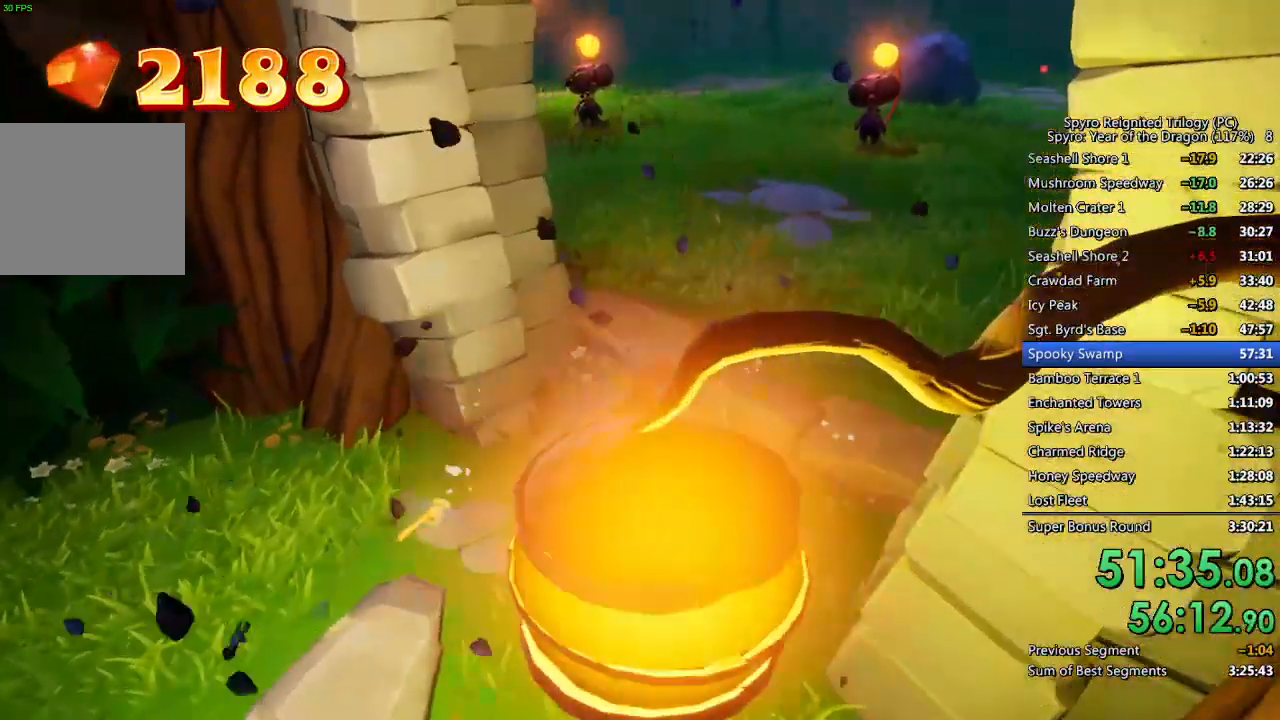
{"buttons": [], "left_stick": "up", "right_stick": "left", "events": [[150, "CROSS", "down"], [217, "CROSS", "up"], [433, "right_stick", "left"]]}
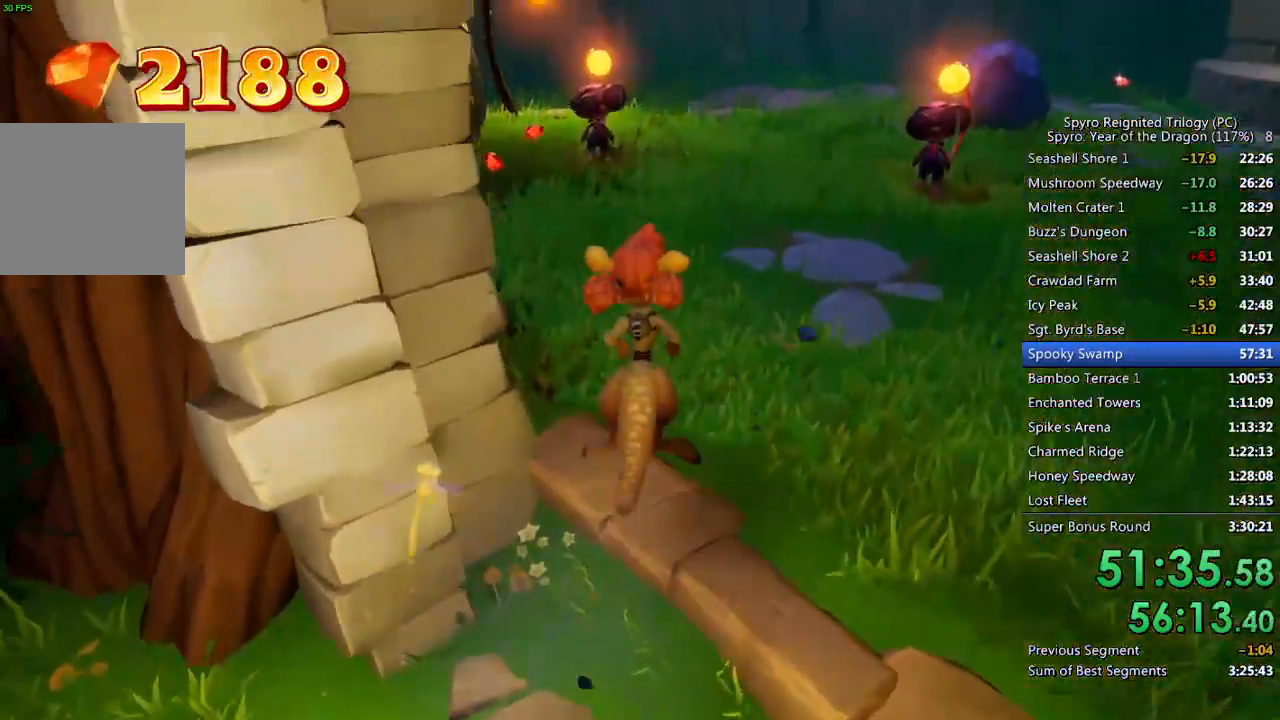
{"buttons": [], "left_stick": "up", "right_stick": "center", "events": [[100, "right_stick", "center"], [300, "right_stick", "left"], [417, "right_stick", "center"]]}
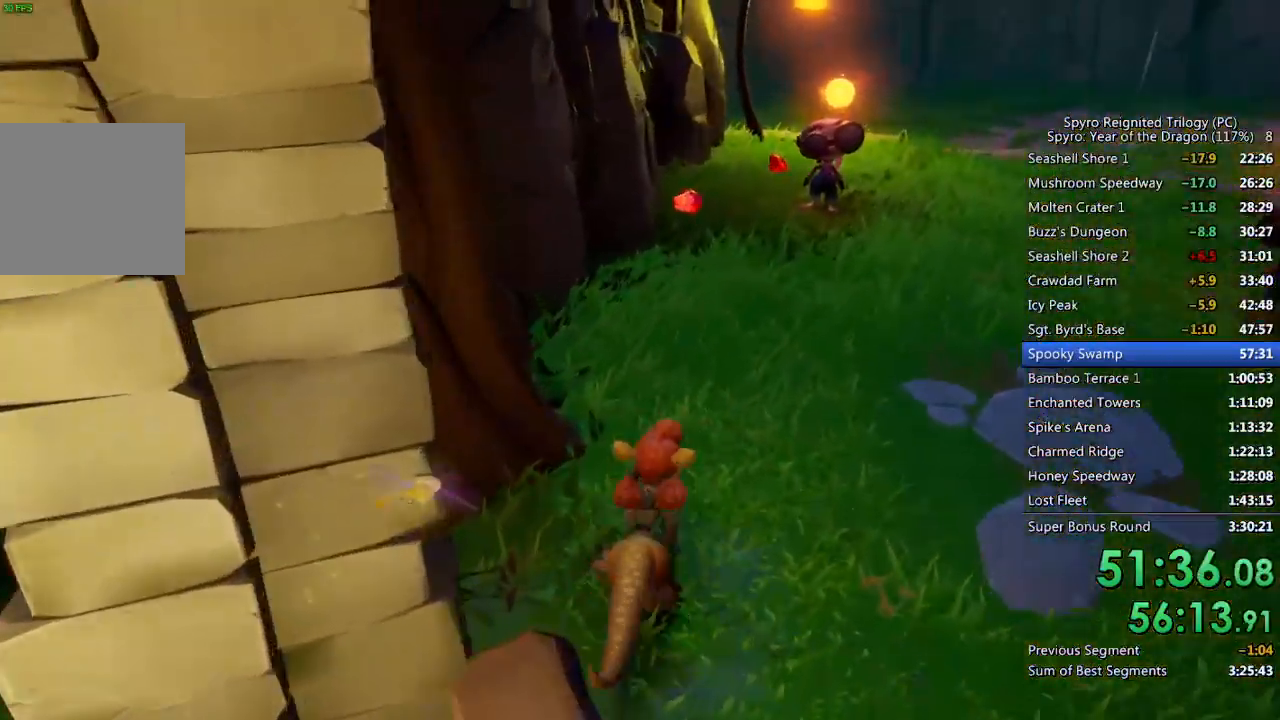
{"buttons": ["CROSS"], "left_stick": "up", "right_stick": "center", "events": [[400, "CROSS", "down"]]}
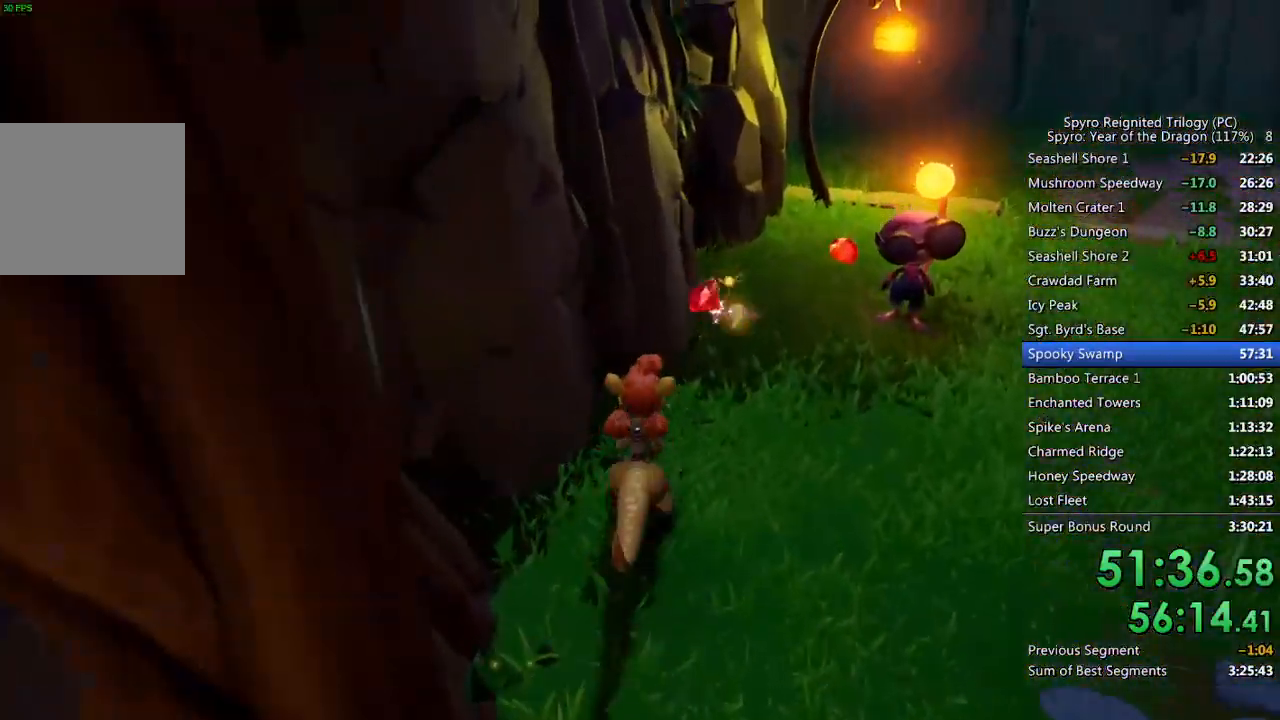
{"buttons": [], "left_stick": "up", "right_stick": "center", "events": [[483, "CROSS", "up"]]}
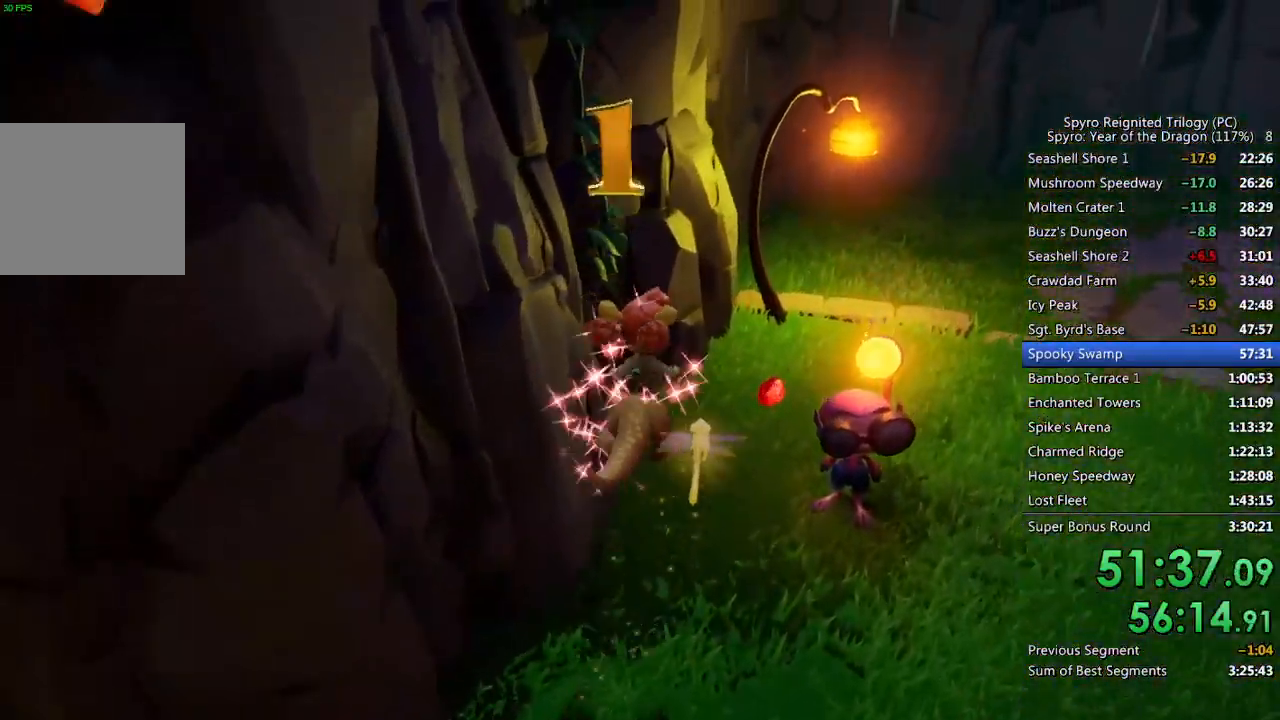
{"buttons": [], "left_stick": "up", "right_stick": "center", "events": [[233, "CROSS", "down"], [333, "CROSS", "up"]]}
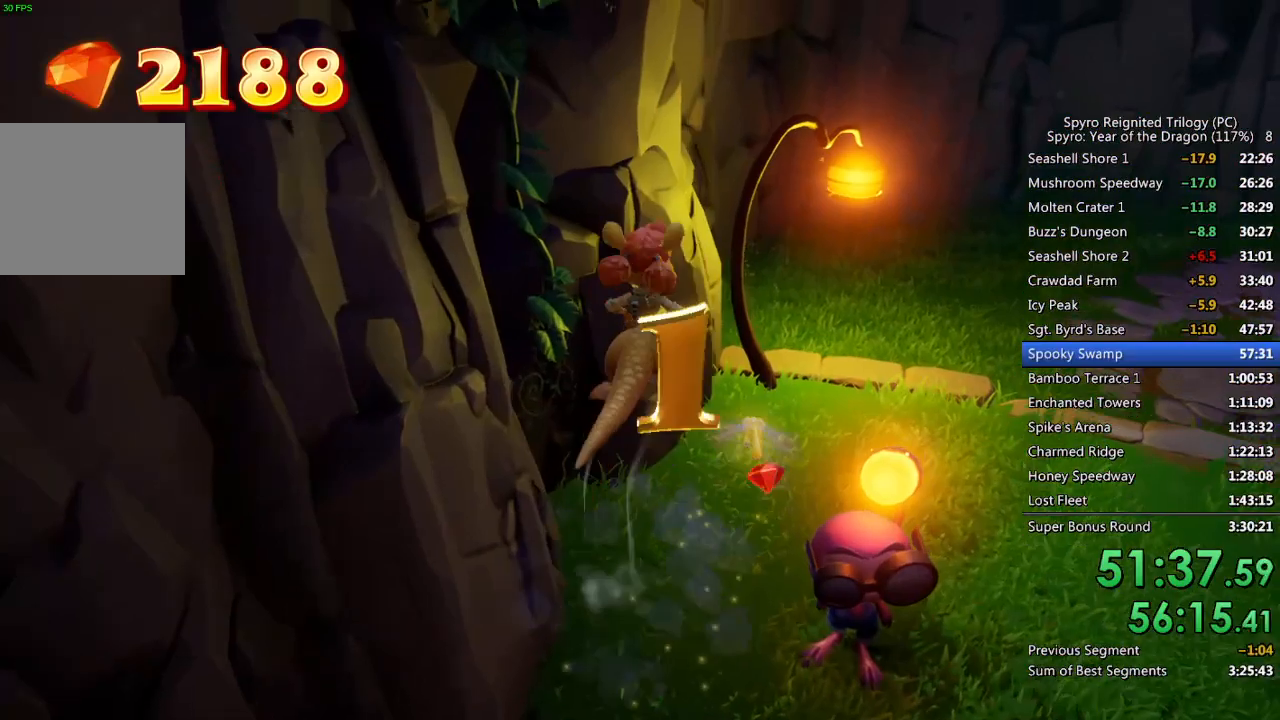
{"buttons": [], "left_stick": "up", "right_stick": "center", "events": []}
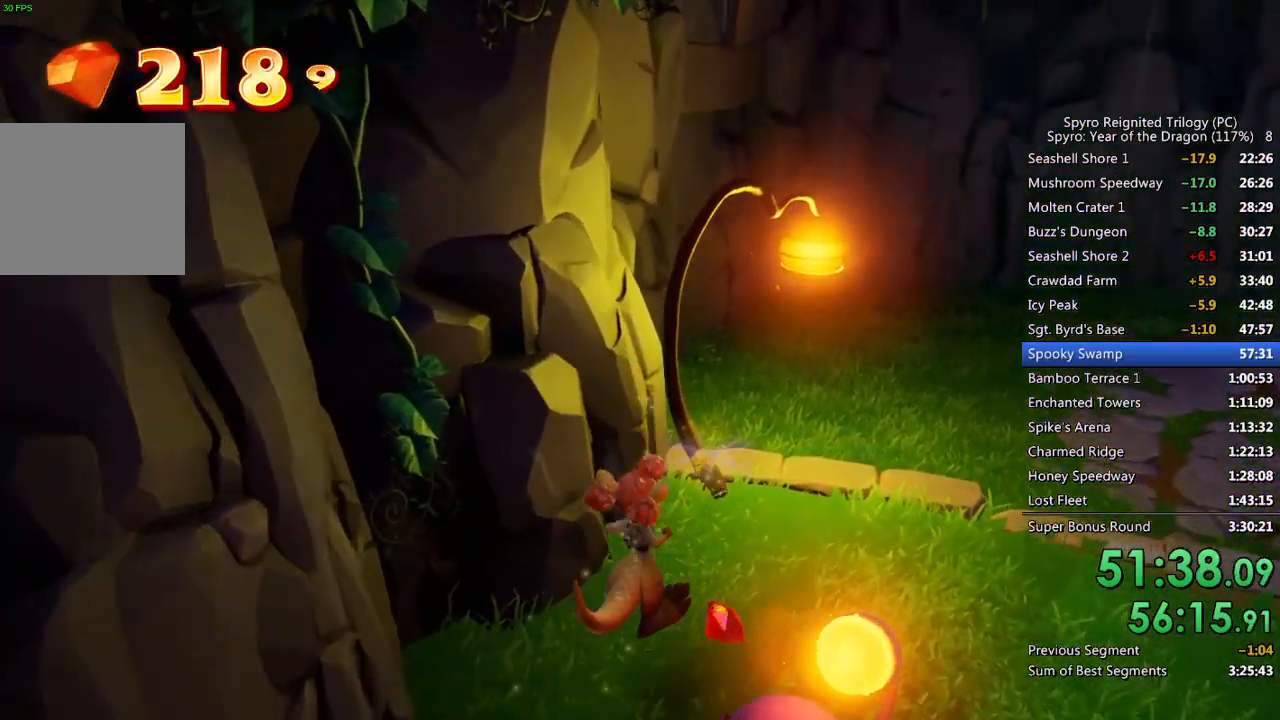
{"buttons": [], "left_stick": "up", "right_stick": "center", "events": [[117, "right_stick", "left"], [283, "right_stick", "center"]]}
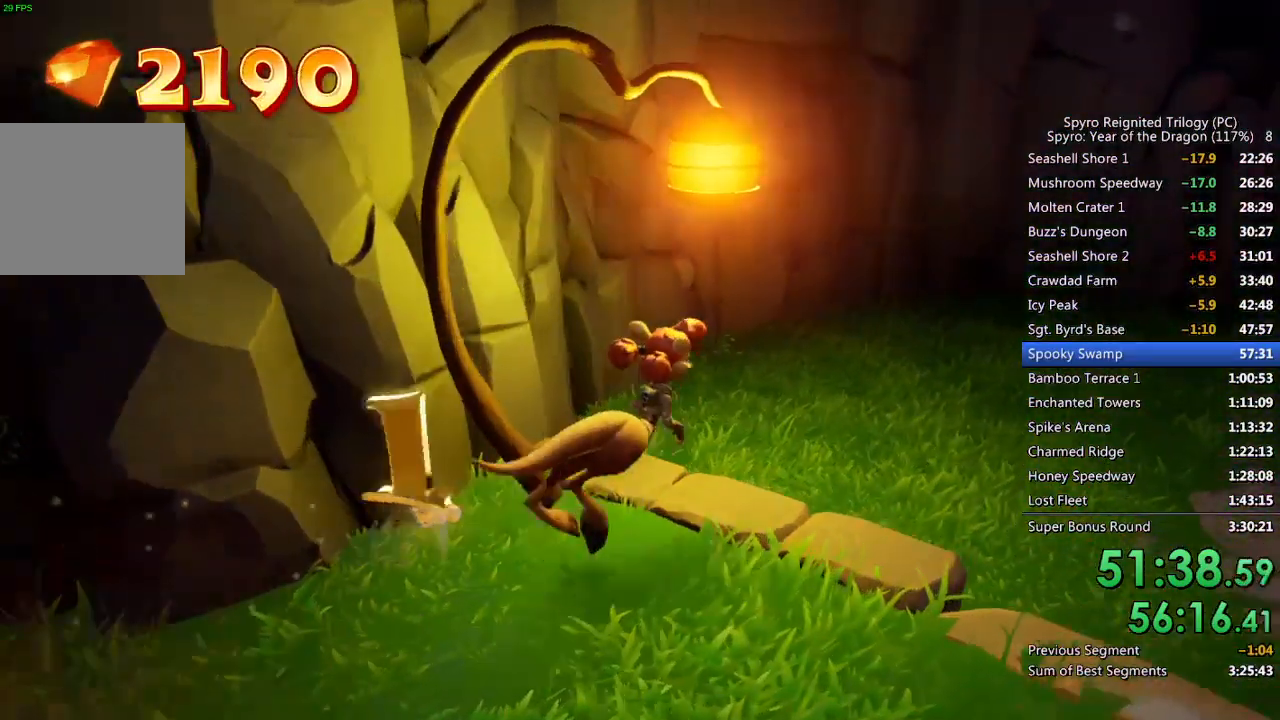
{"buttons": [], "left_stick": "up-right", "right_stick": "left", "events": [[67, "CROSS", "down"], [133, "CROSS", "up"], [233, "right_stick", "left"], [317, "left_stick", "up-right"], [400, "right_stick", "center"], [500, "right_stick", "left"]]}
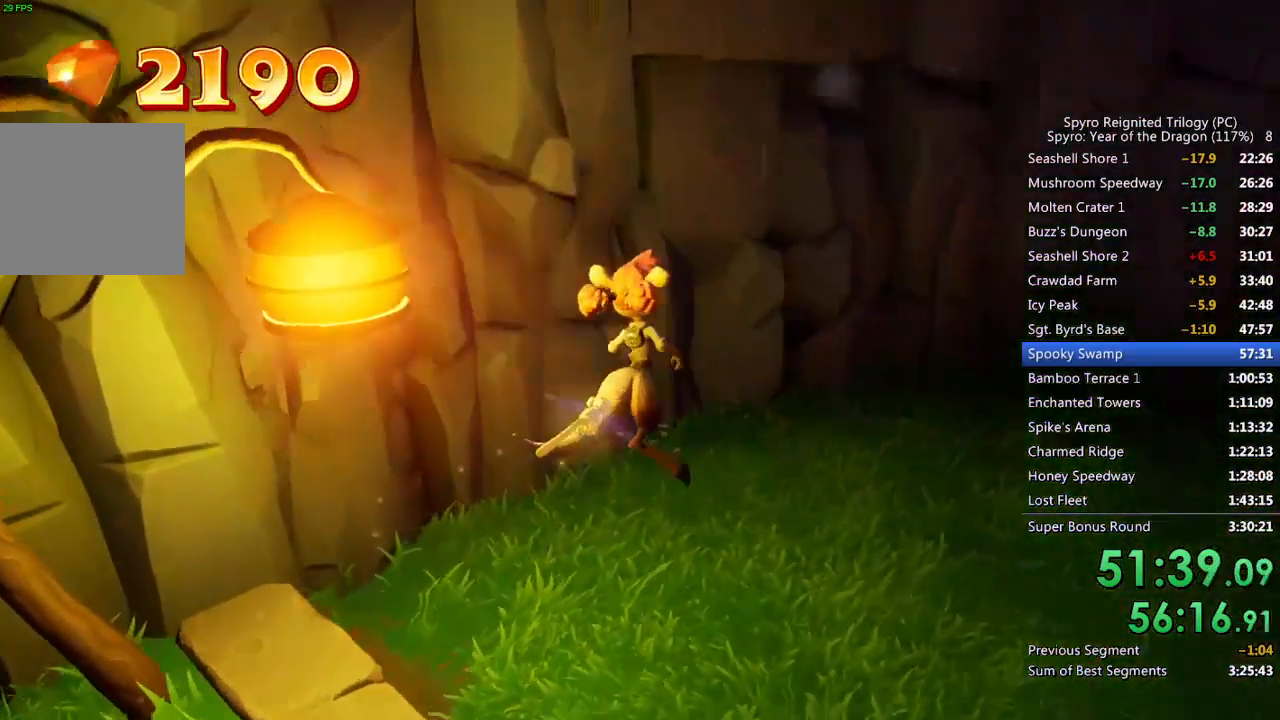
{"buttons": [], "left_stick": "up-right", "right_stick": "center", "events": [[133, "right_stick", "center"]]}
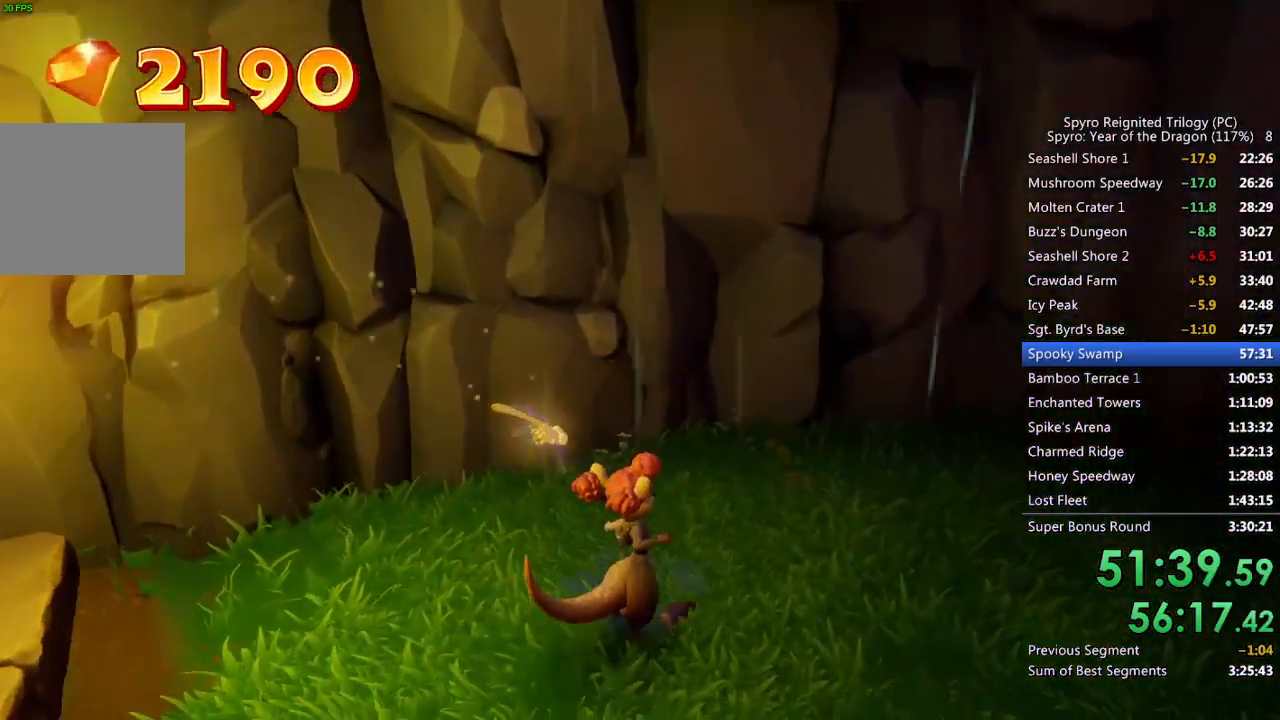
{"buttons": [], "left_stick": "up", "right_stick": "center", "events": [[50, "CROSS", "down"], [250, "CROSS", "up"], [317, "left_stick", "up"], [450, "SQUARE", "down"], [500, "SQUARE", "up"]]}
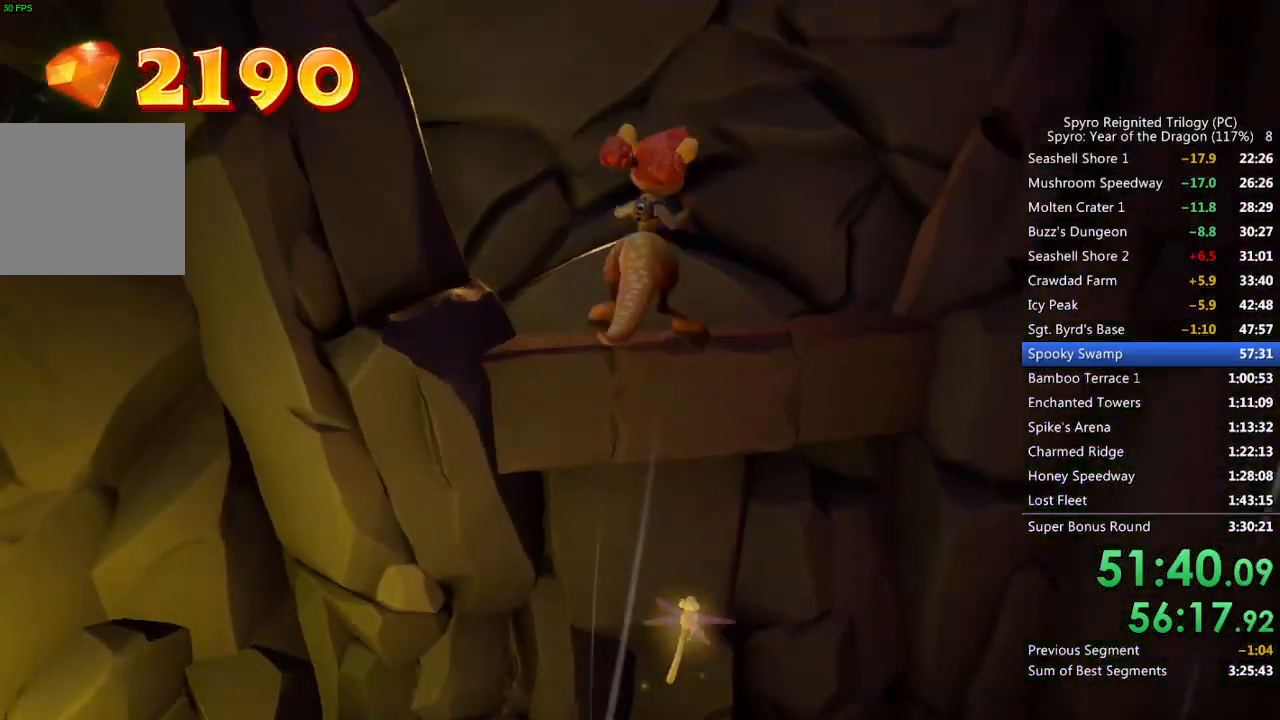
{"buttons": [], "left_stick": "up", "right_stick": "center", "events": [[83, "SQUARE", "down"], [150, "SQUARE", "up"]]}
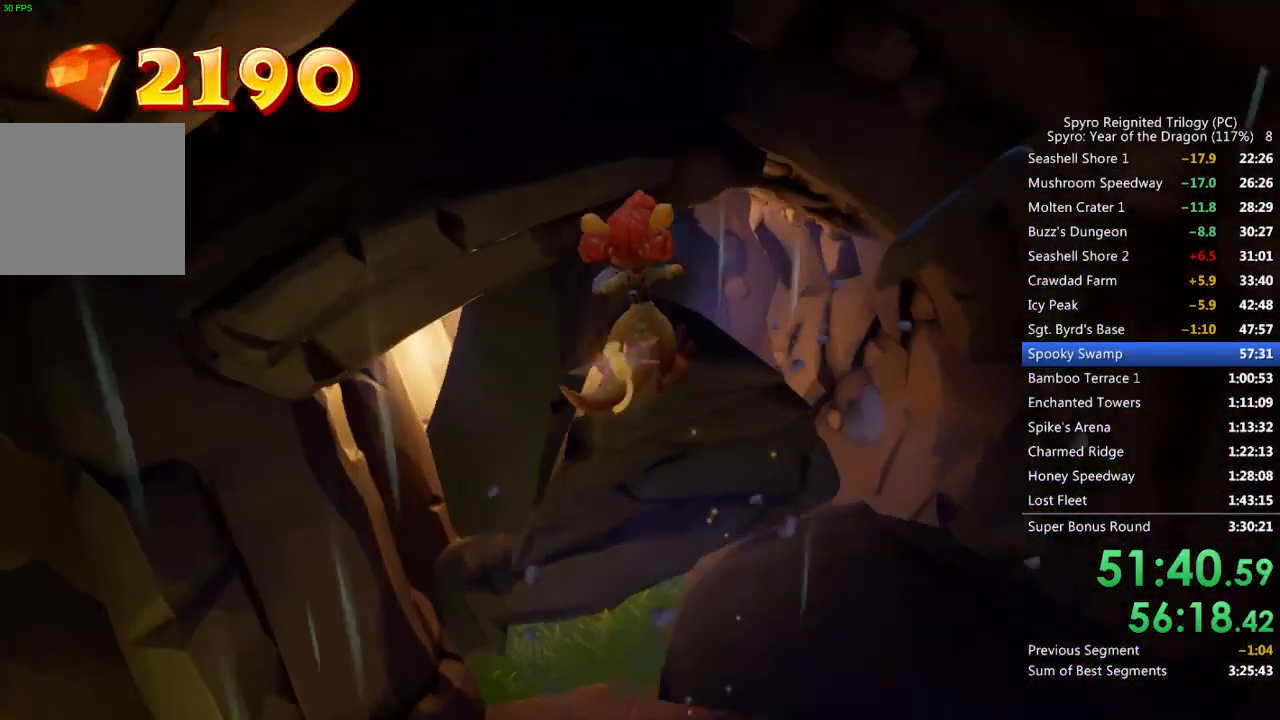
{"buttons": [], "left_stick": "up", "right_stick": "left", "events": [[400, "right_stick", "left"]]}
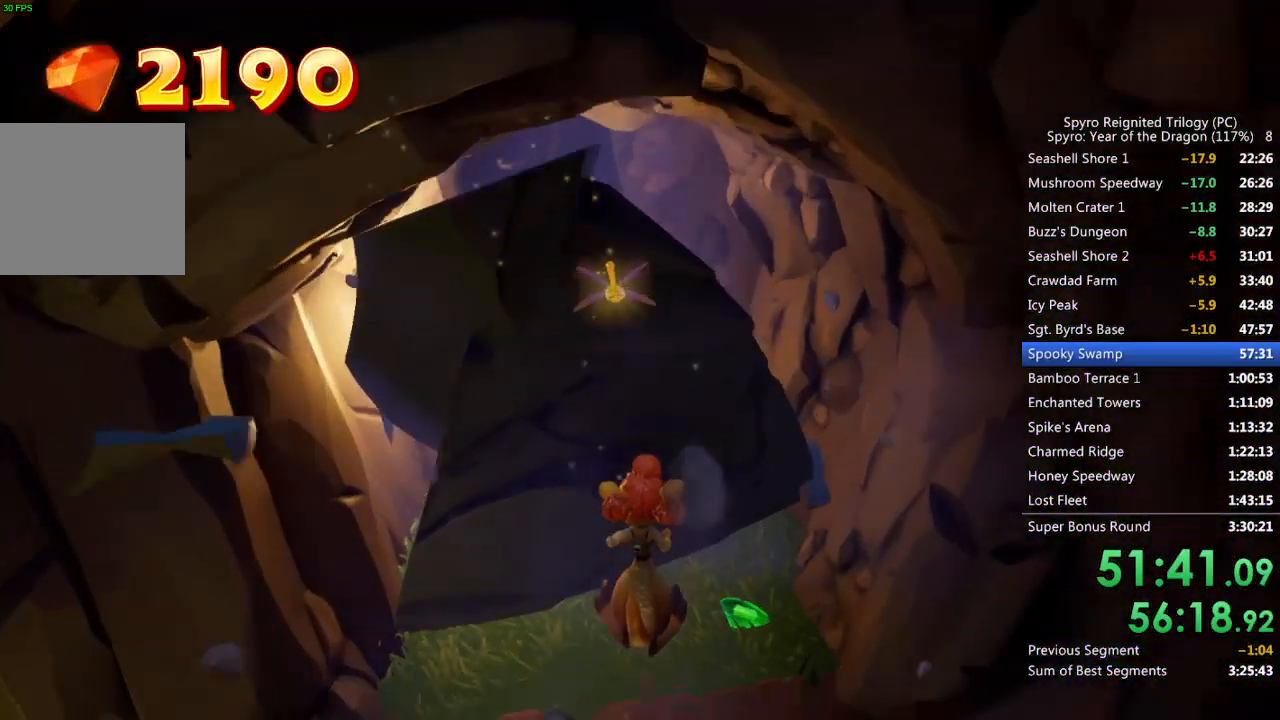
{"buttons": [], "left_stick": "up", "right_stick": "center", "events": [[33, "right_stick", "center"]]}
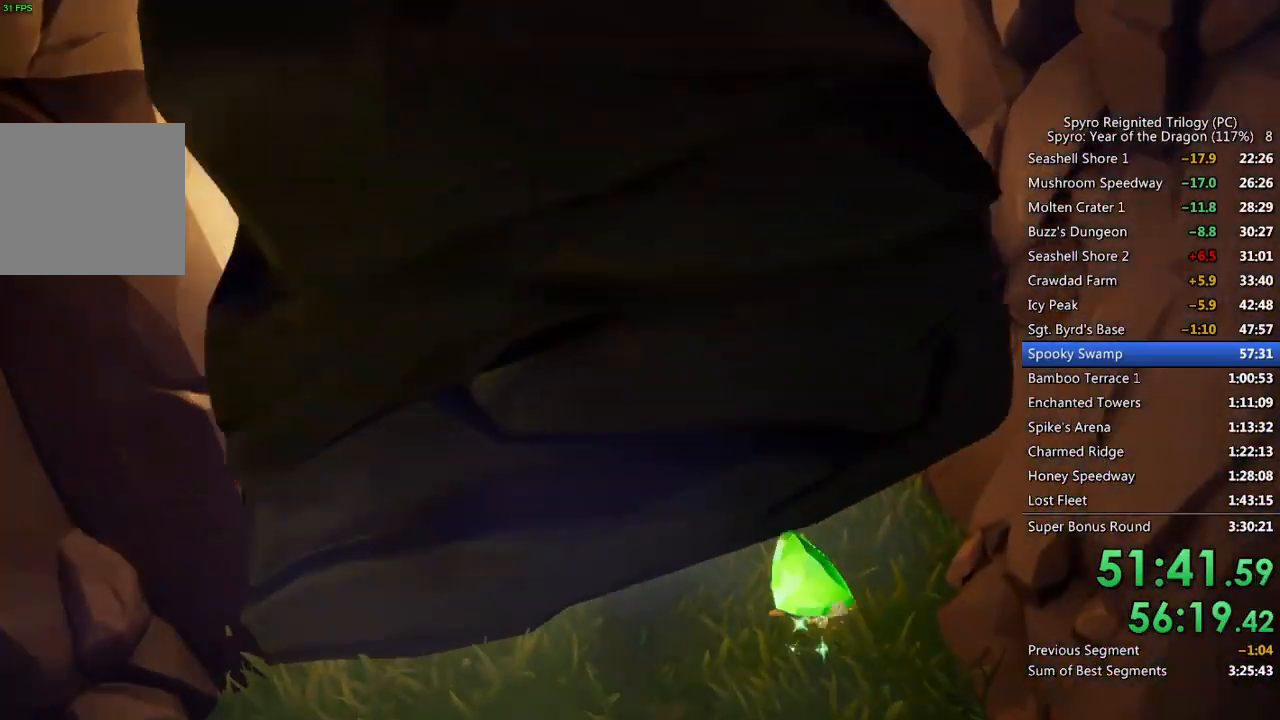
{"buttons": [], "left_stick": "down-left", "right_stick": "left", "events": [[100, "left_stick", "down"], [183, "right_stick", "left"], [467, "left_stick", "down-left"]]}
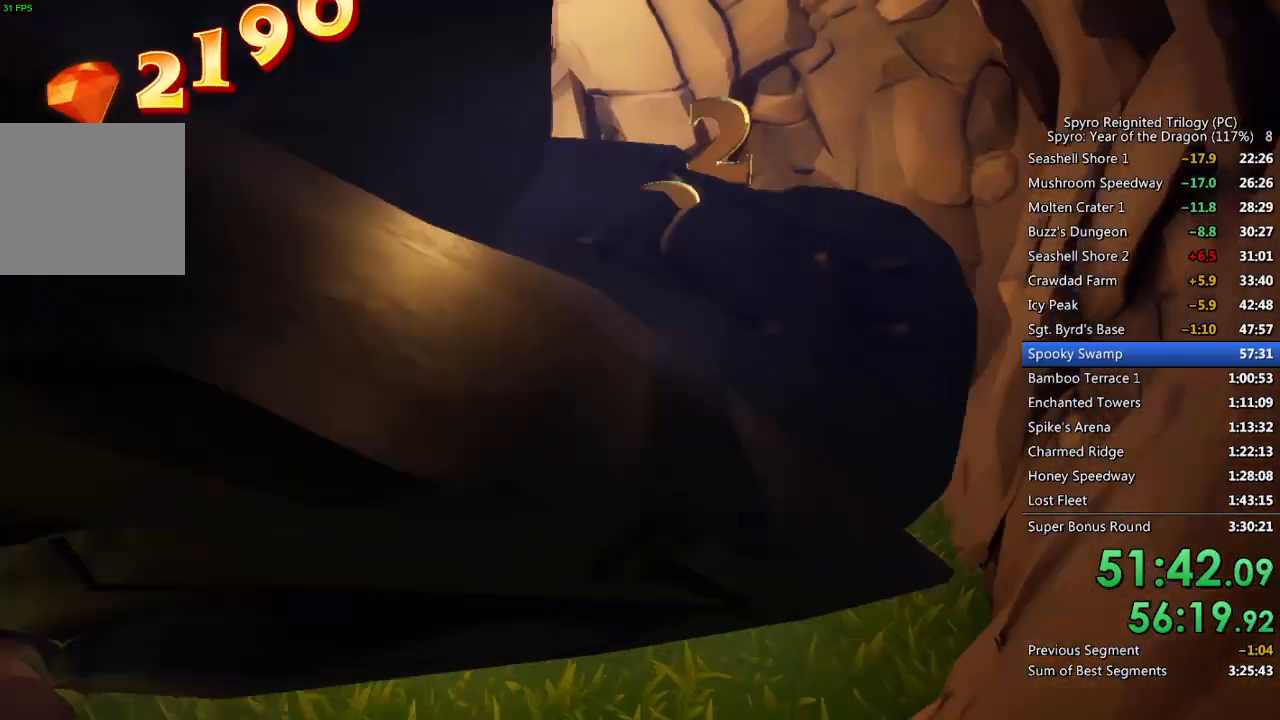
{"buttons": [], "left_stick": "up-left", "right_stick": "center", "events": [[233, "right_stick", "center"], [267, "left_stick", "left"], [400, "left_stick", "up-left"]]}
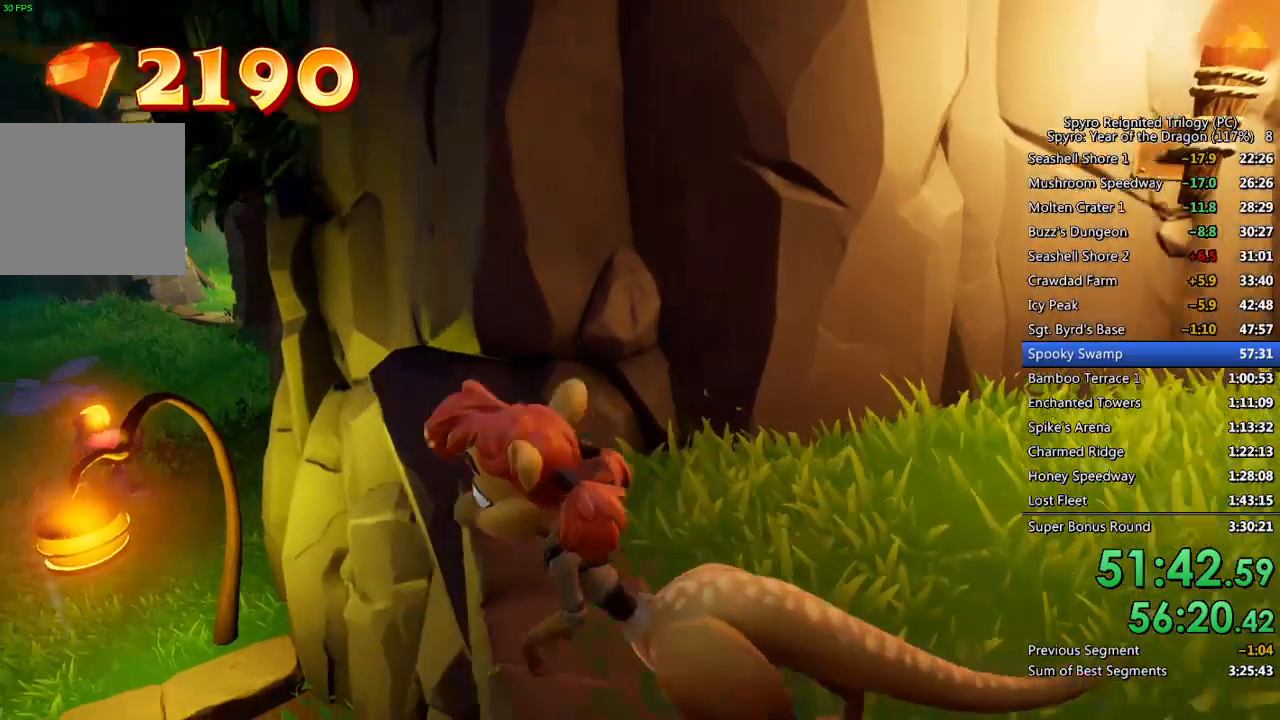
{"buttons": [], "left_stick": "up-left", "right_stick": "center", "events": [[233, "right_stick", "left"], [433, "right_stick", "center"]]}
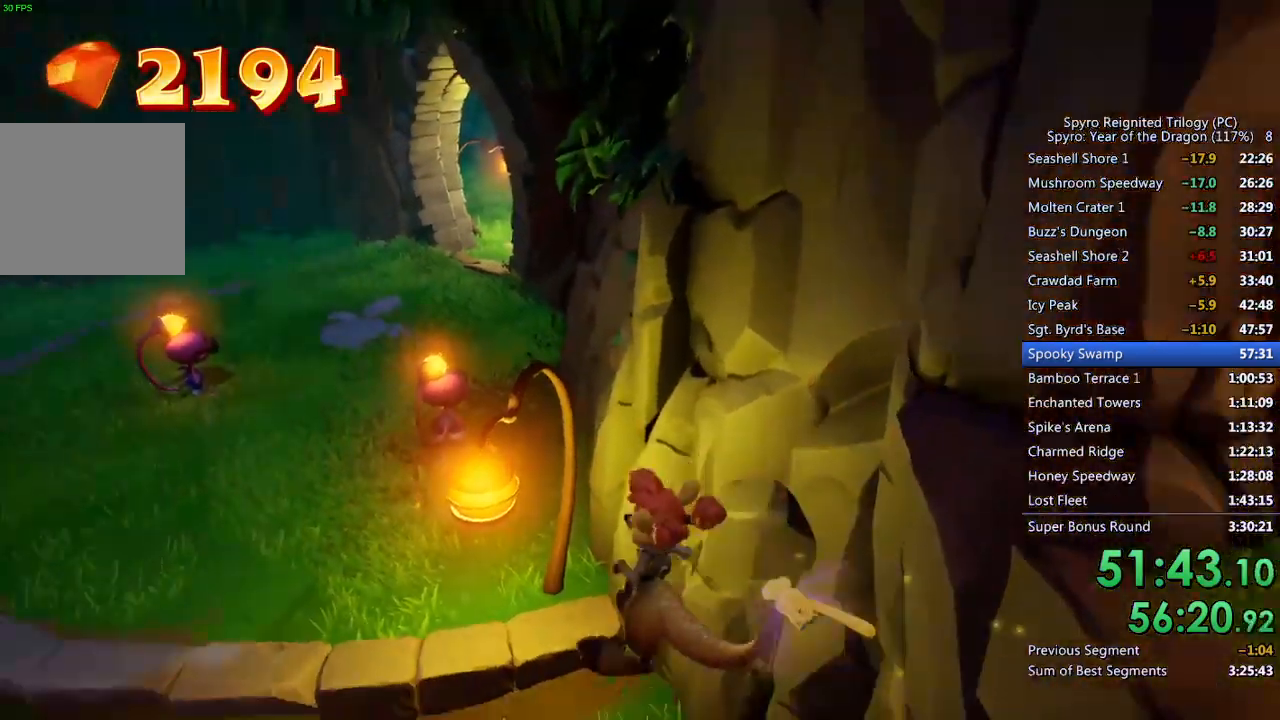
{"buttons": [], "left_stick": "up-left", "right_stick": "center", "events": [[250, "CROSS", "down"], [350, "CROSS", "up"]]}
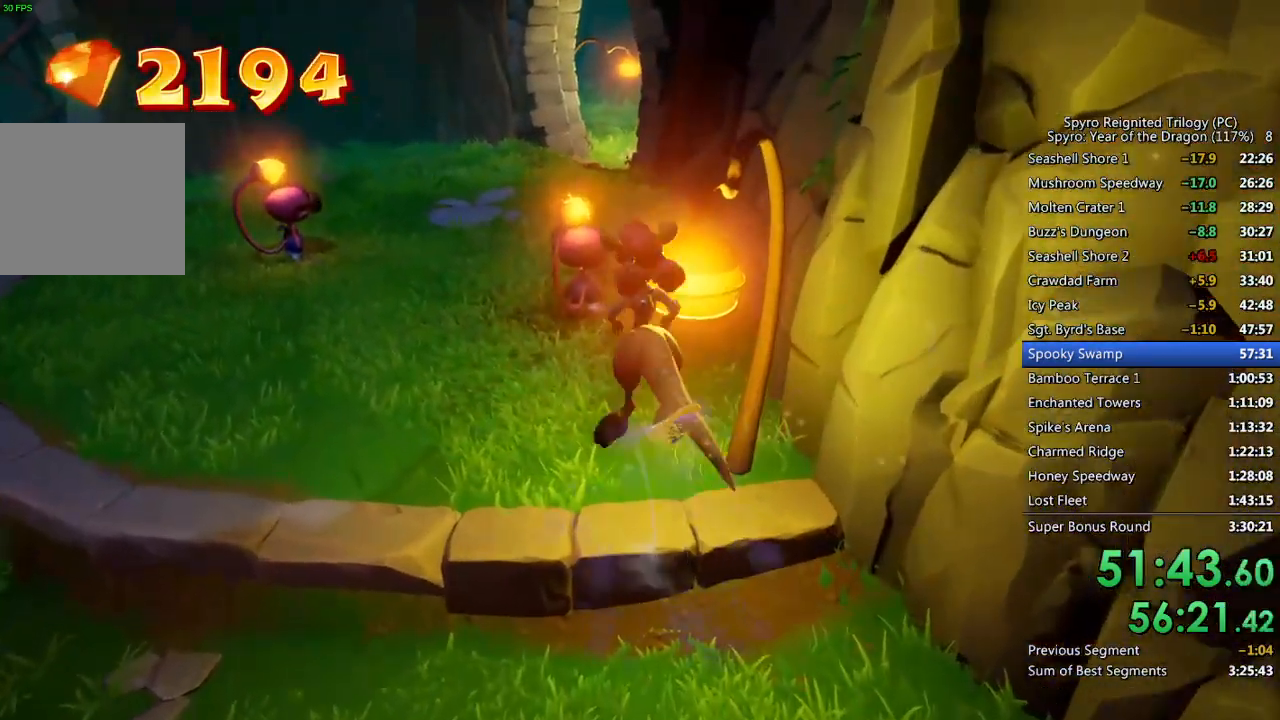
{"buttons": [], "left_stick": "up", "right_stick": "right", "events": [[400, "left_stick", "up"], [417, "right_stick", "right"]]}
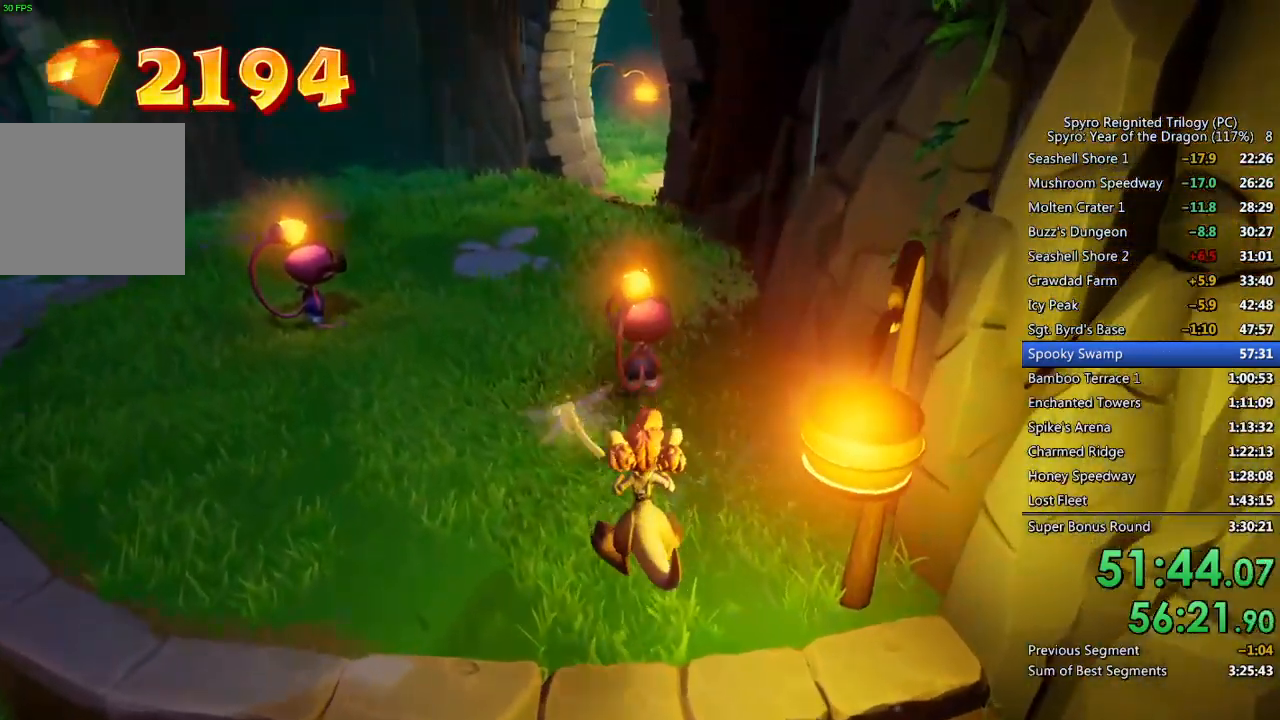
{"buttons": [], "left_stick": "up", "right_stick": "center", "events": [[17, "right_stick", "center"]]}
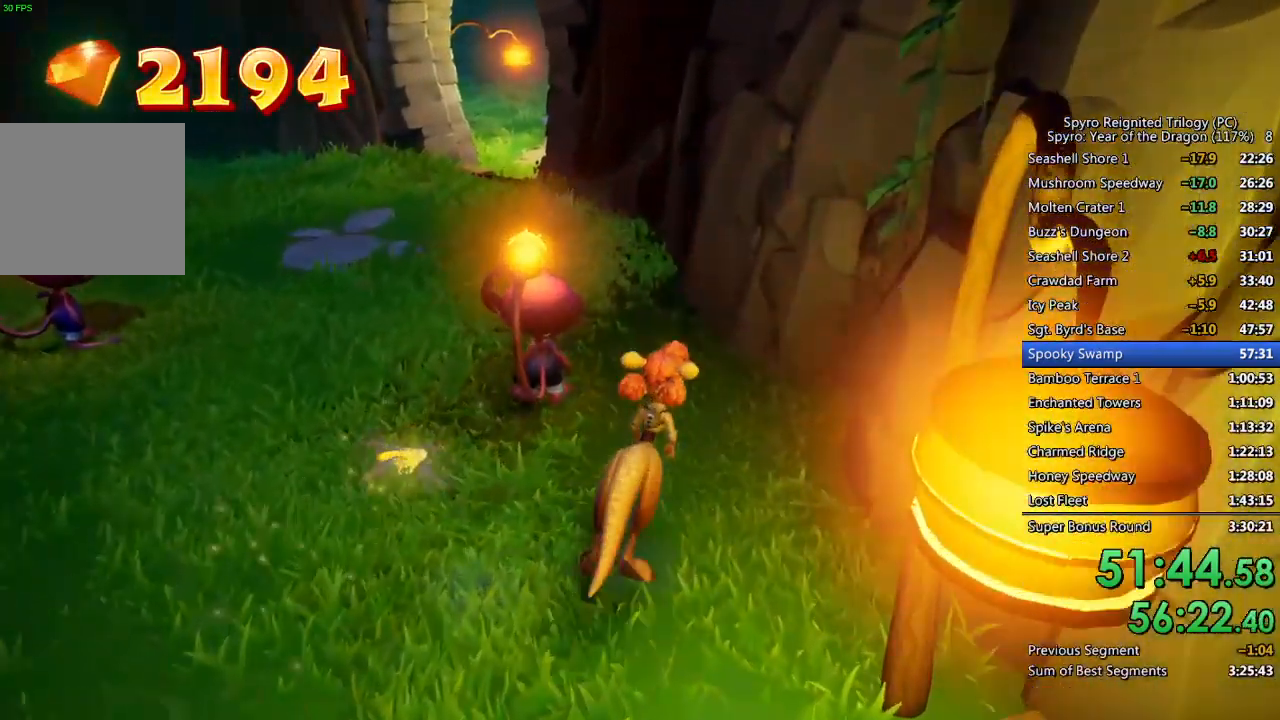
{"buttons": ["CROSS"], "left_stick": "center", "right_stick": "center", "events": [[17, "right_stick", "left"], [217, "right_stick", "center"], [483, "CROSS", "down"], [500, "left_stick", "center"]]}
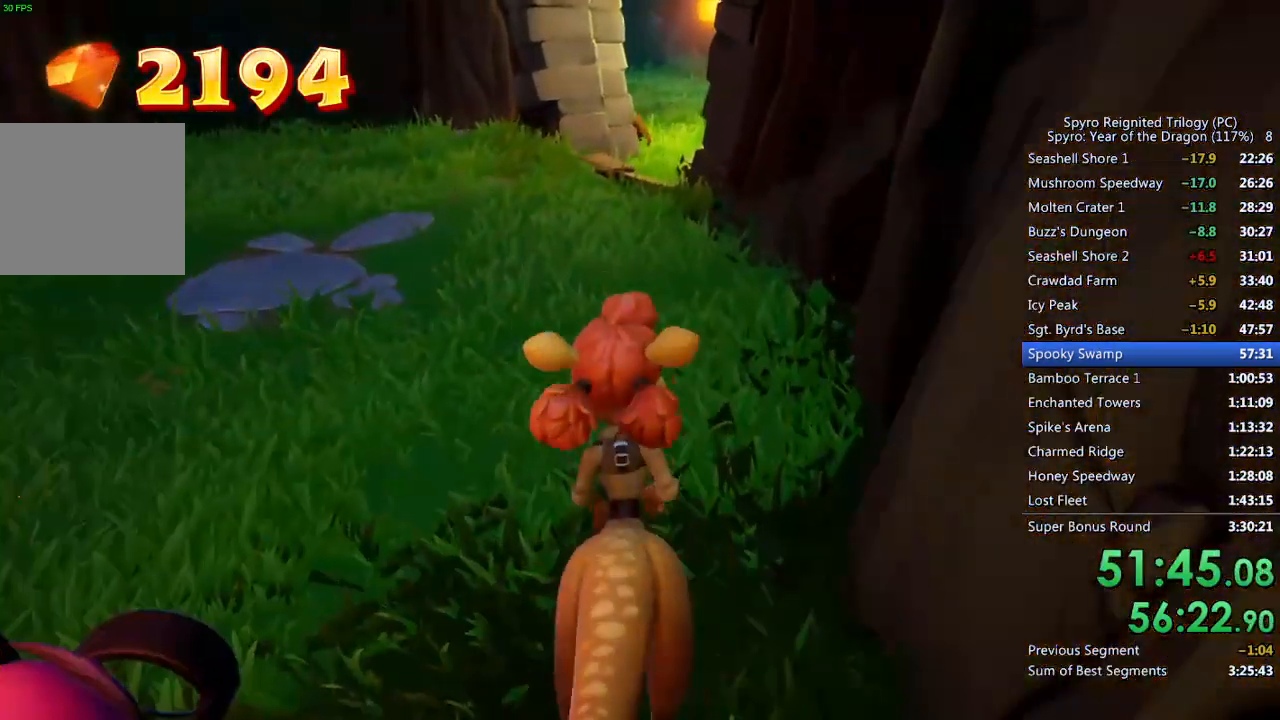
{"buttons": [], "left_stick": "center", "right_stick": "center", "events": [[50, "CROSS", "up"], [100, "CROSS", "down"], [150, "CROSS", "up"], [217, "CROSS", "down"], [267, "CROSS", "up"], [317, "CROSS", "down"], [383, "CROSS", "up"], [433, "CROSS", "down"], [500, "CROSS", "up"]]}
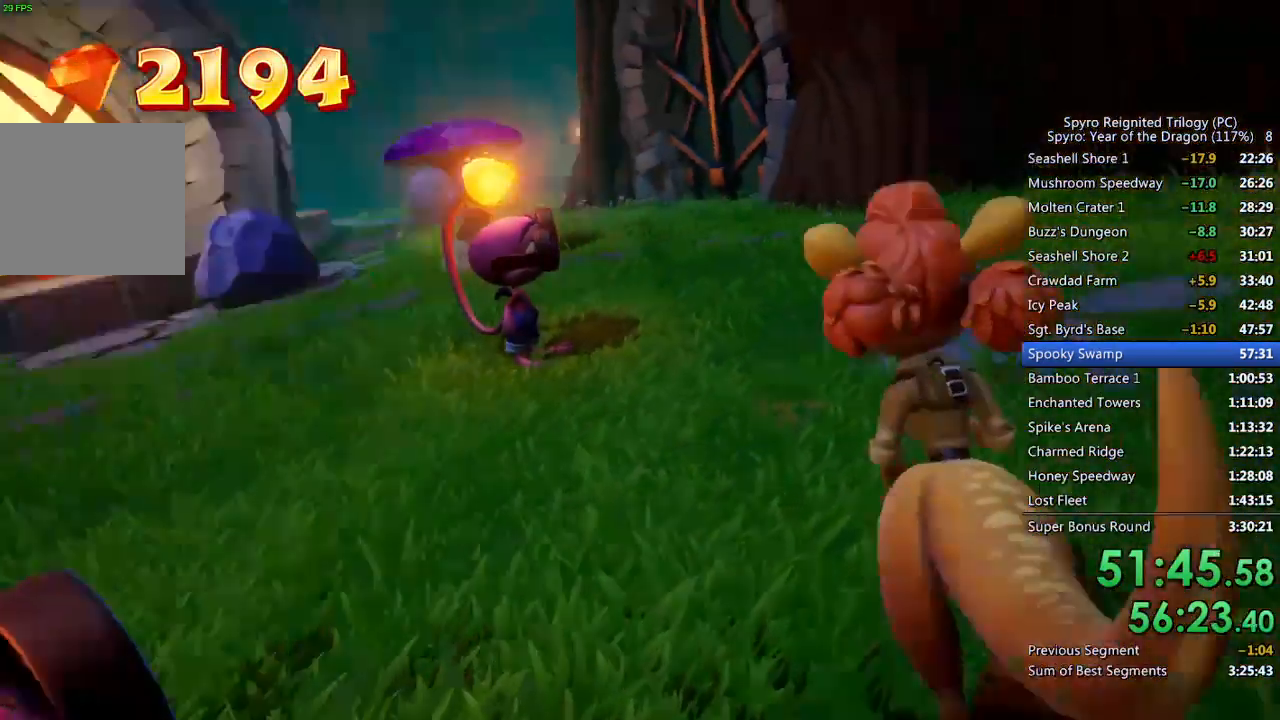
{"buttons": ["CROSS"], "left_stick": "center", "right_stick": "center", "events": [[50, "CROSS", "down"], [100, "CROSS", "up"], [150, "CROSS", "down"], [200, "CROSS", "up"], [267, "CROSS", "down"], [300, "CROSS", "up"], [367, "CROSS", "down"], [417, "CROSS", "up"], [483, "CROSS", "down"]]}
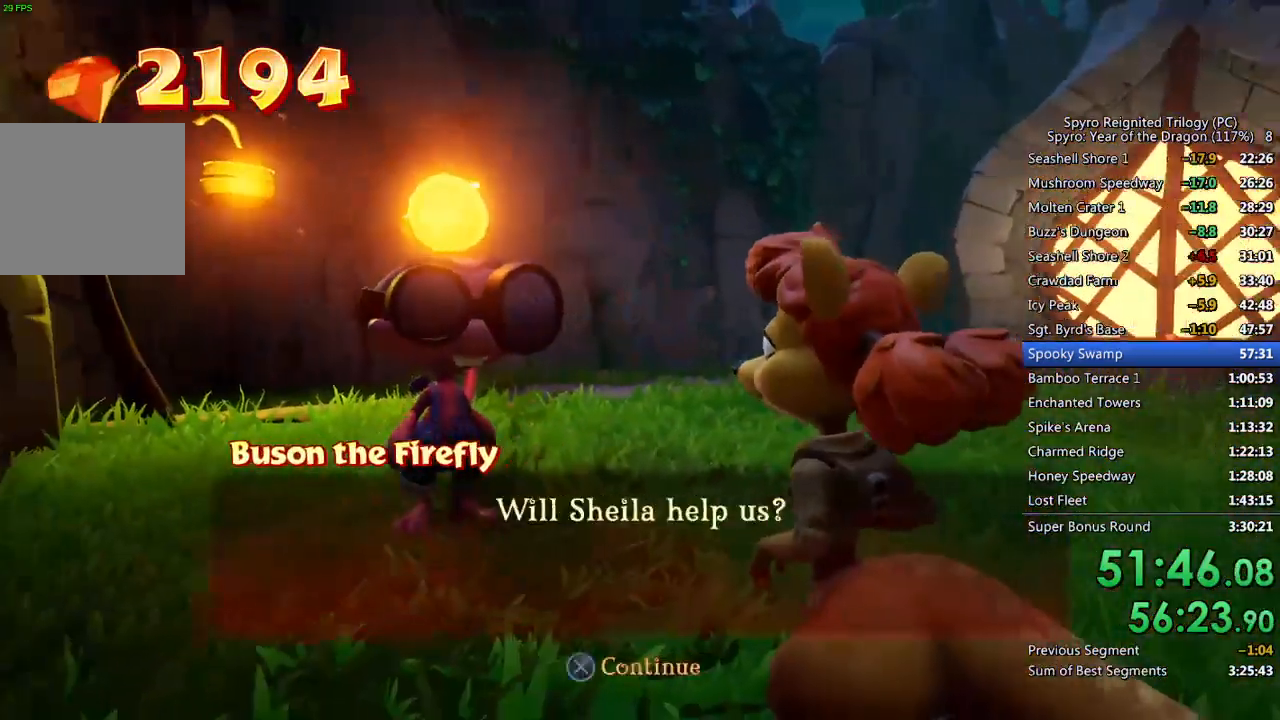
{"buttons": [], "left_stick": "center", "right_stick": "center", "events": [[17, "CROSS", "up"], [100, "CROSS", "down"], [150, "CROSS", "up"], [200, "CROSS", "down"], [250, "CROSS", "up"], [317, "CROSS", "down"], [367, "CROSS", "up"], [417, "CROSS", "down"], [483, "CROSS", "up"]]}
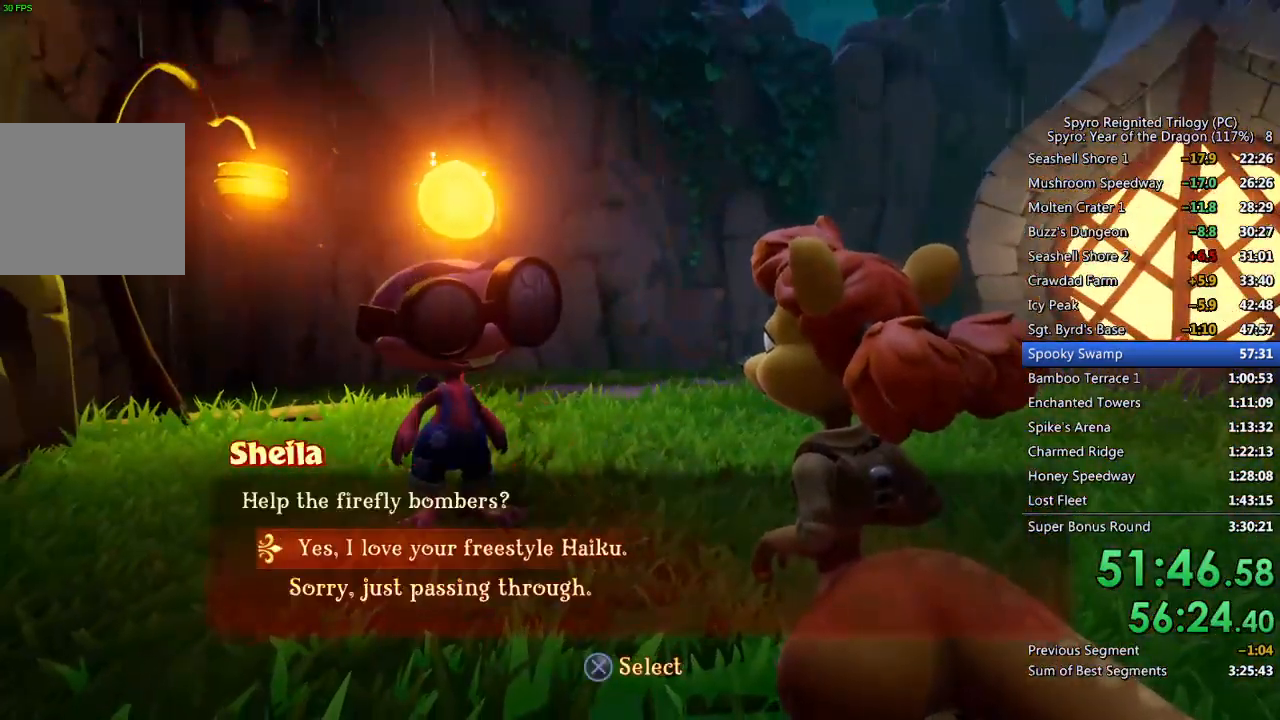
{"buttons": ["CROSS"], "left_stick": "center", "right_stick": "center", "events": [[33, "CROSS", "down"], [83, "CROSS", "up"], [150, "CROSS", "down"], [200, "CROSS", "up"], [250, "CROSS", "down"], [317, "CROSS", "up"], [367, "CROSS", "down"], [417, "CROSS", "up"], [483, "CROSS", "down"]]}
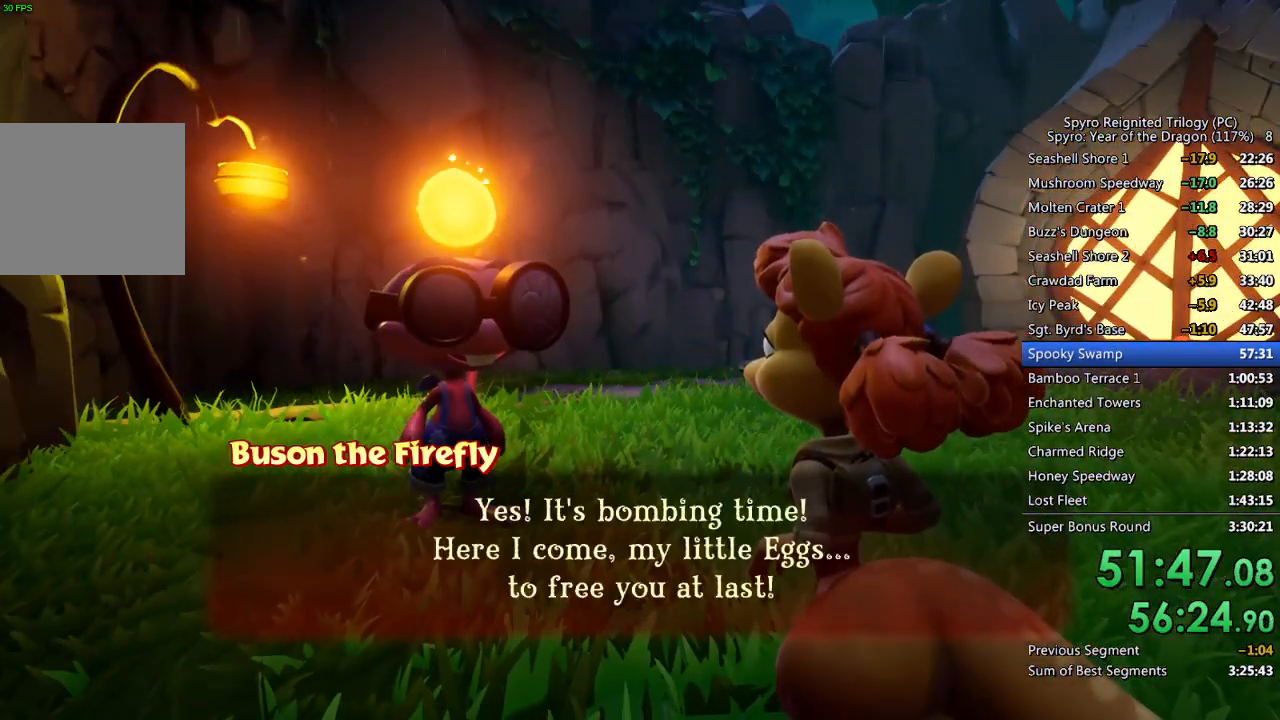
{"buttons": [], "left_stick": "up-right", "right_stick": "down-right", "events": [[33, "CROSS", "up"], [83, "CROSS", "down"], [100, "left_stick", "up-right"], [150, "CROSS", "up"], [483, "right_stick", "down-right"]]}